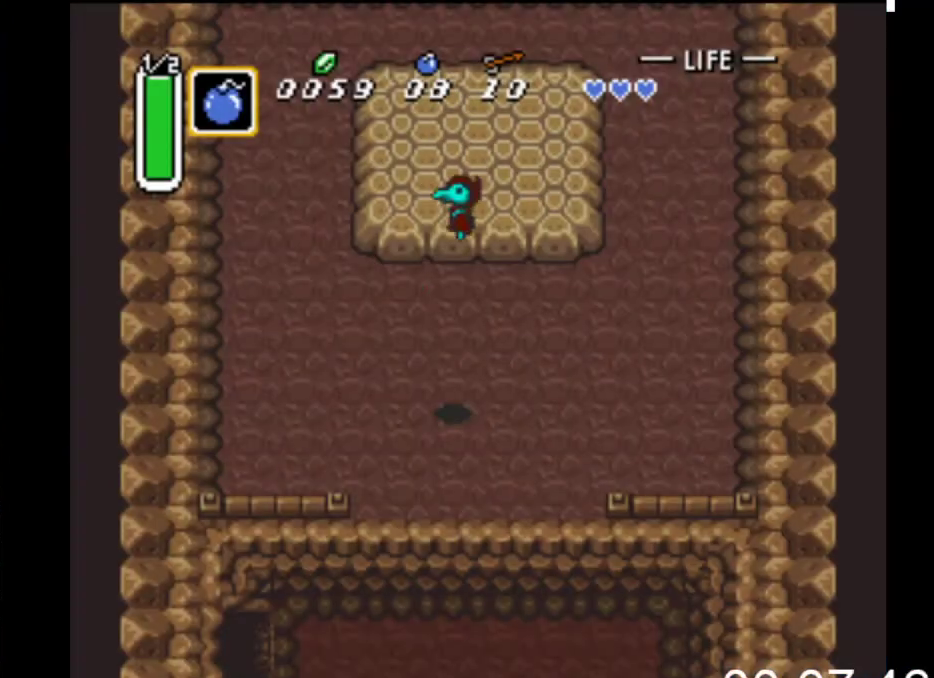
Gameplay with a controller (Xbox layout); each line is a JSON object with the inputs held at the frame after it. "events" lists button and stick changes between this image and that frame as [ms after this image, input, new state], when the widget could be followed in between. Not read: left_stick right_stick.
{"buttons": ["DPAD_DOWN"], "events": [[267, "DPAD_DOWN", "down"]]}
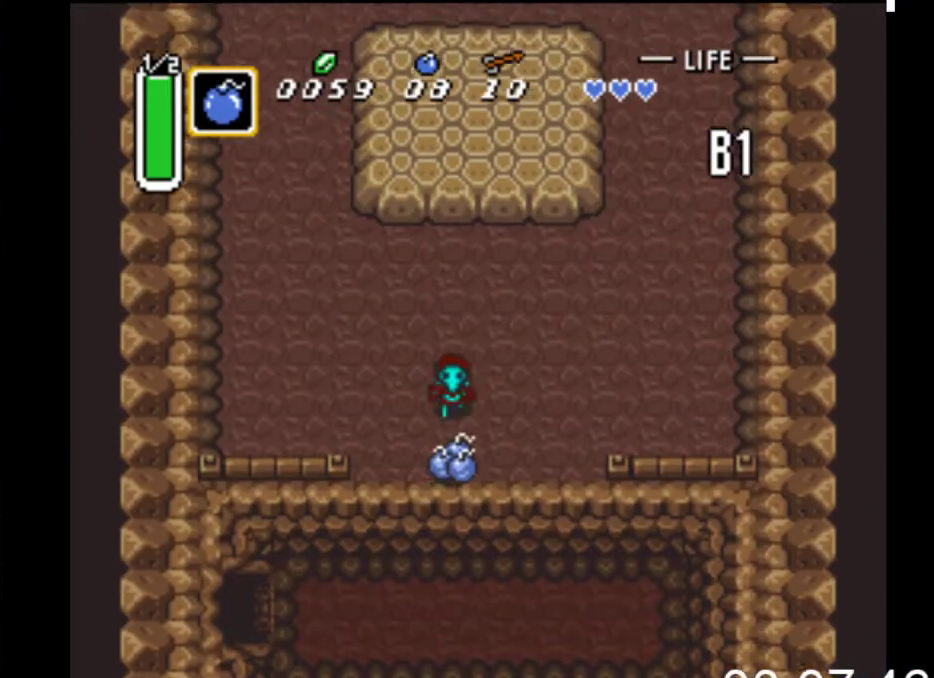
{"buttons": ["DPAD_DOWN"], "events": []}
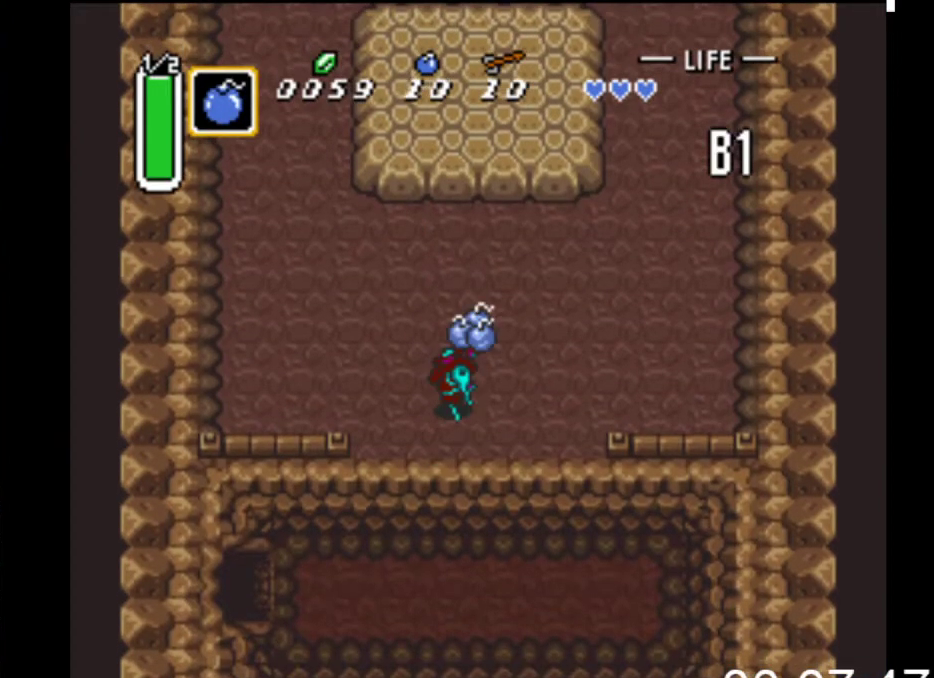
{"buttons": ["DPAD_DOWN"], "events": []}
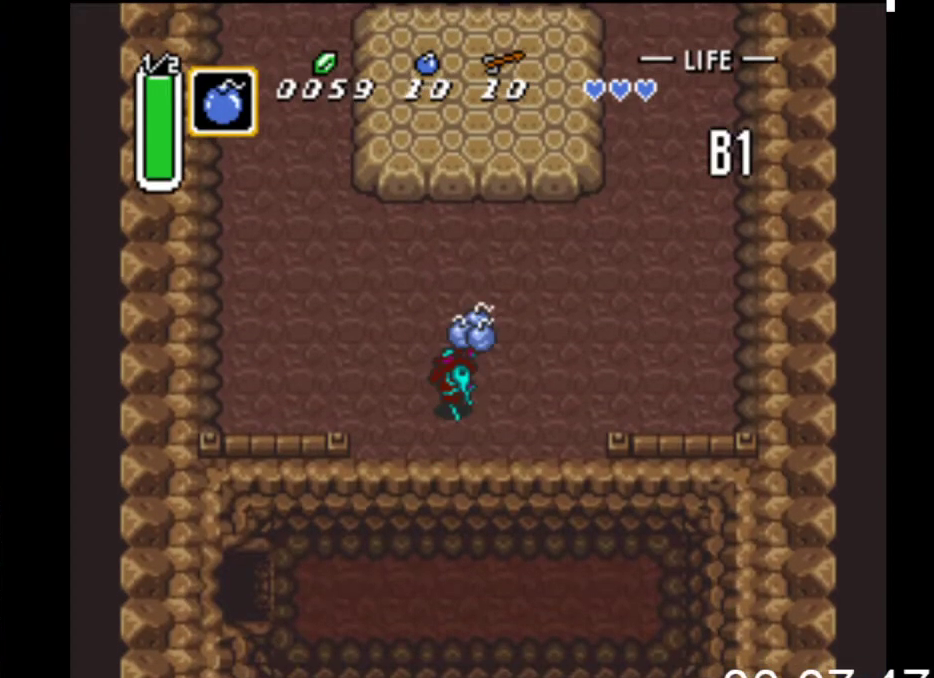
{"buttons": ["DPAD_DOWN"], "events": []}
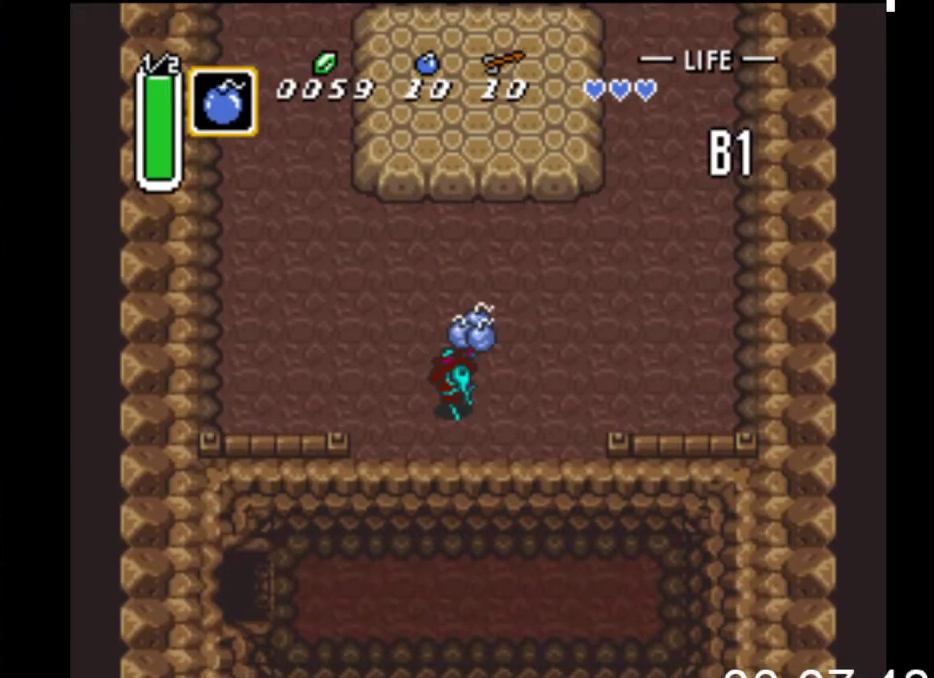
{"buttons": ["DPAD_DOWN"], "events": []}
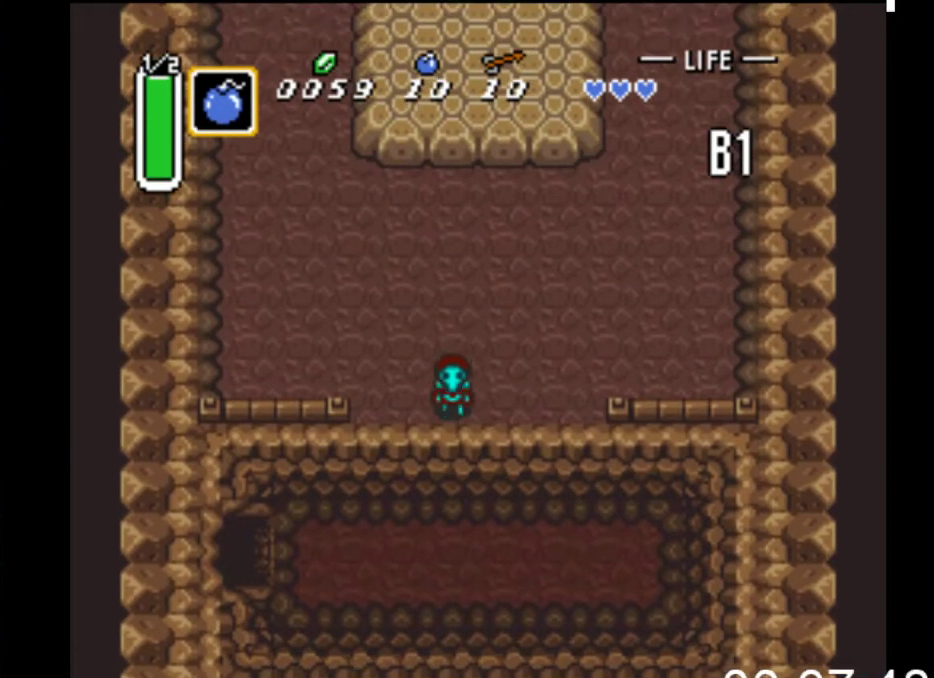
{"buttons": ["DPAD_DOWN"], "events": []}
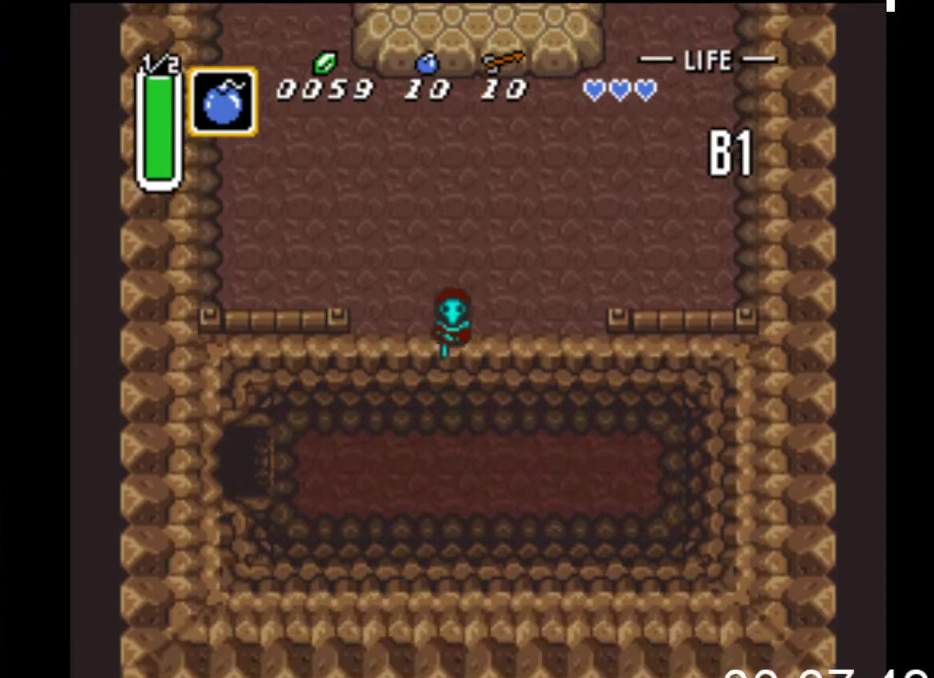
{"buttons": ["DPAD_LEFT"], "events": [[100, "DPAD_DOWN", "up"], [100, "DPAD_LEFT", "down"]]}
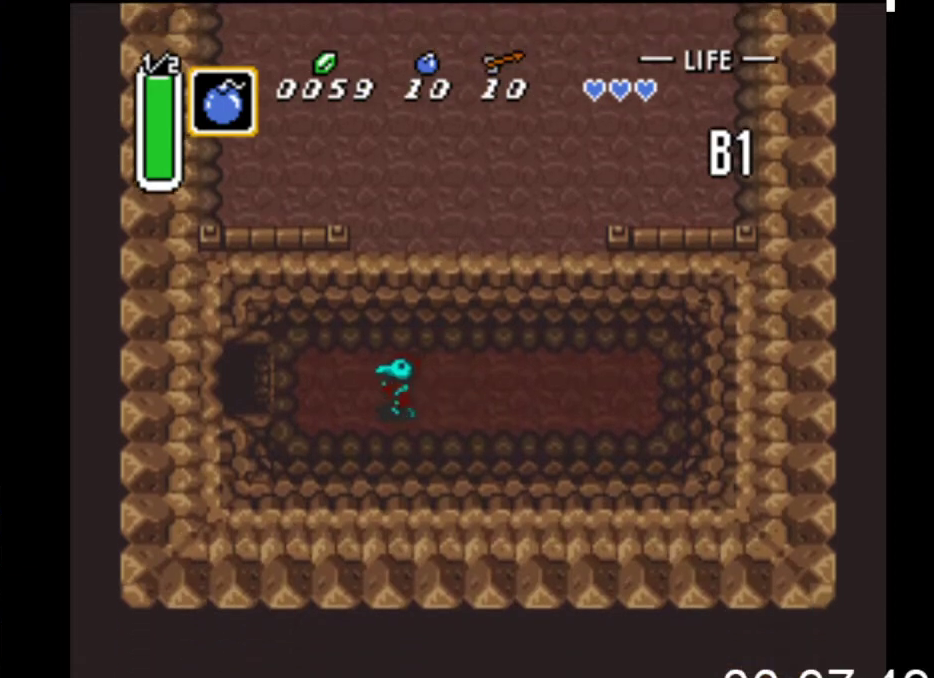
{"buttons": ["DPAD_LEFT"], "events": []}
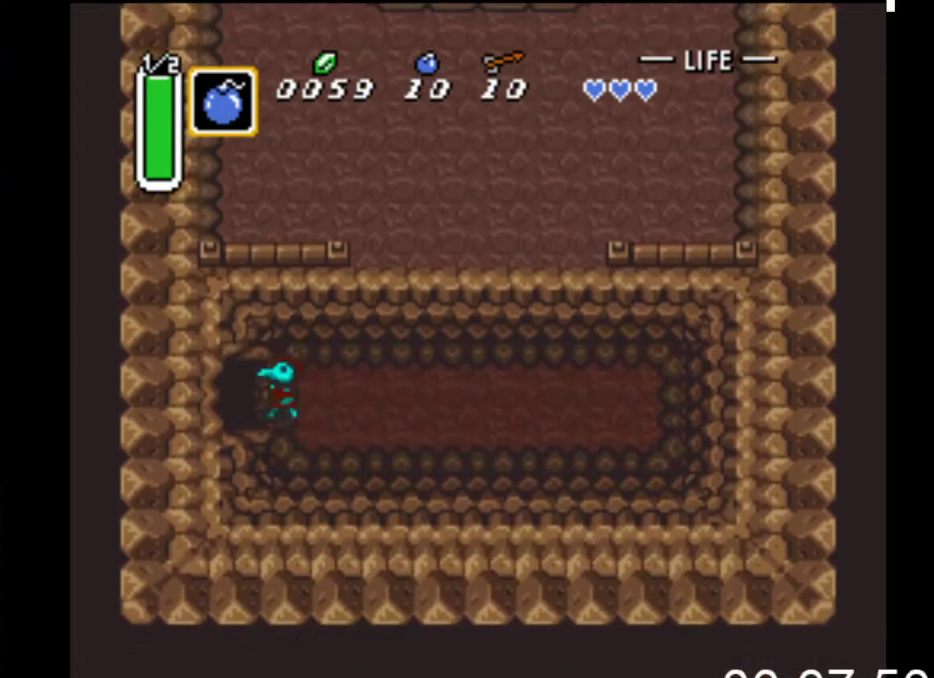
{"buttons": ["DPAD_LEFT"], "events": []}
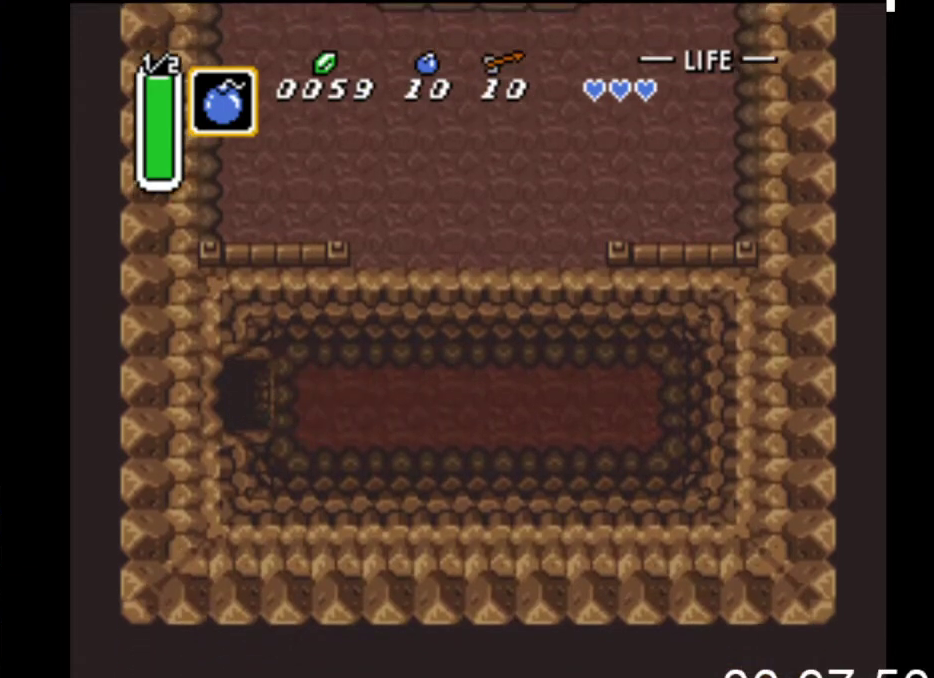
{"buttons": ["DPAD_LEFT"], "events": []}
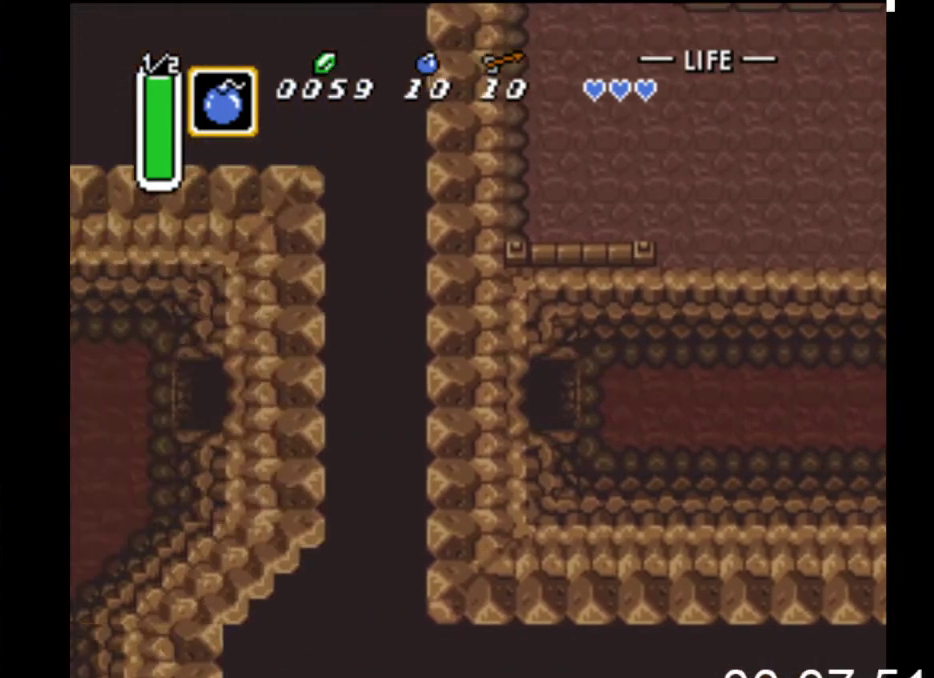
{"buttons": ["DPAD_LEFT"], "events": []}
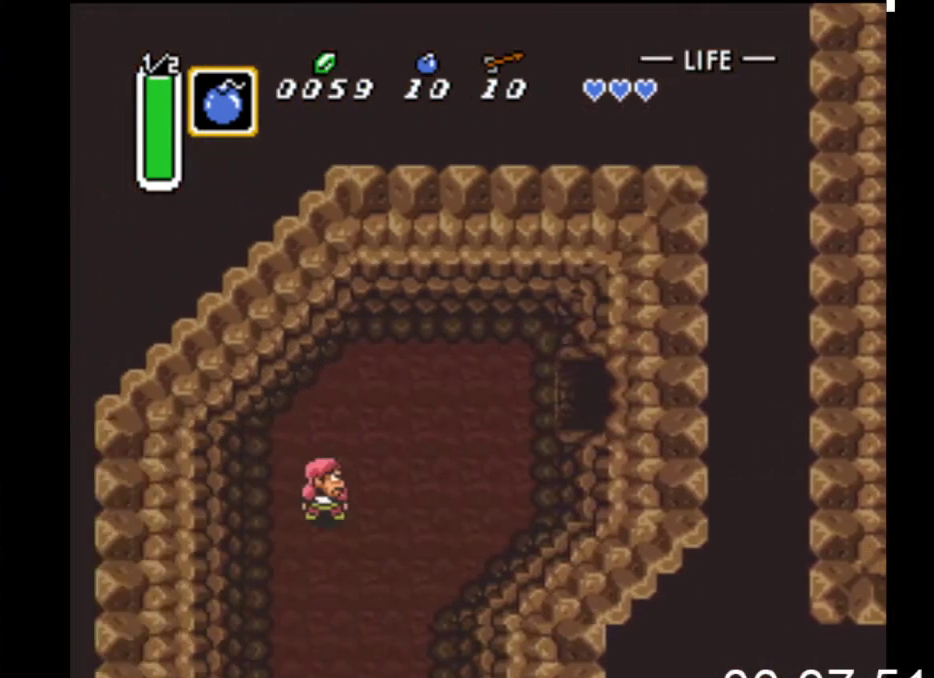
{"buttons": ["DPAD_DOWN", "DPAD_LEFT"], "events": [[100, "DPAD_DOWN", "down"]]}
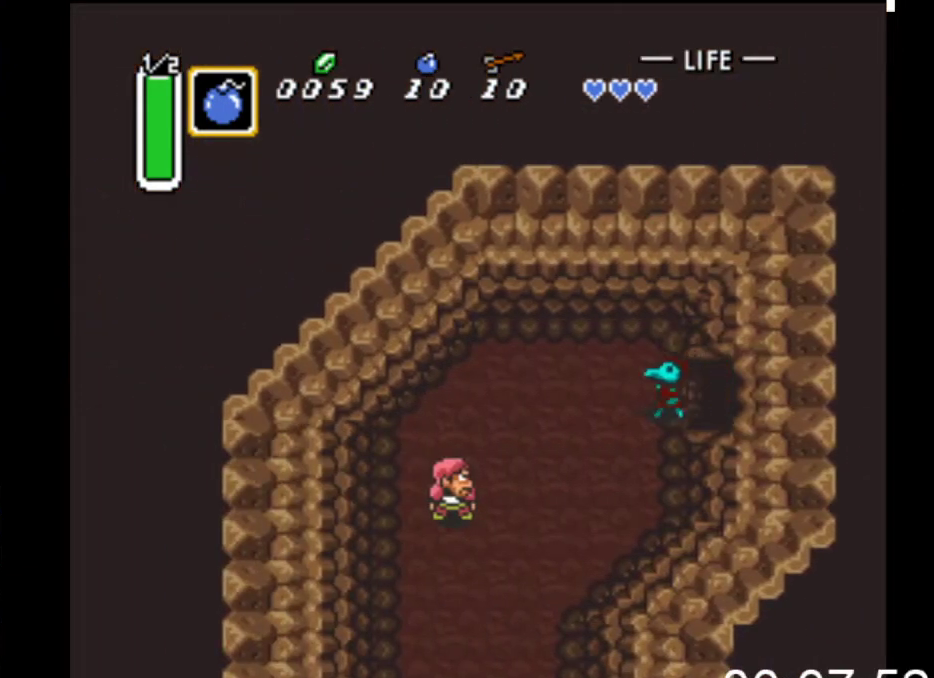
{"buttons": ["DPAD_DOWN", "DPAD_LEFT"], "events": []}
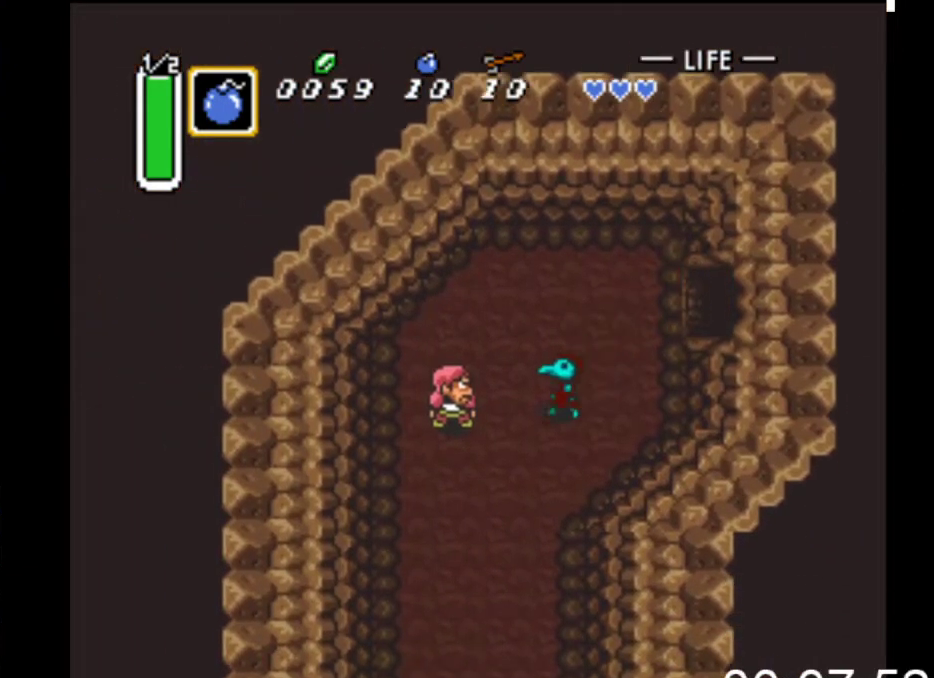
{"buttons": ["DPAD_DOWN"], "events": [[367, "DPAD_LEFT", "up"]]}
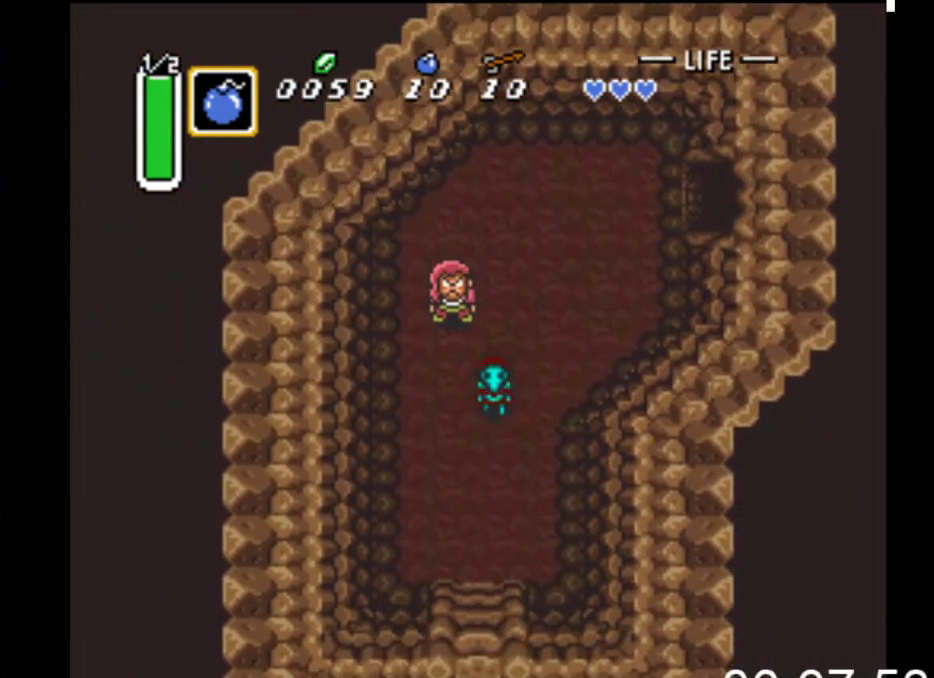
{"buttons": ["DPAD_DOWN"], "events": [[267, "DPAD_LEFT", "down"], [333, "DPAD_LEFT", "up"]]}
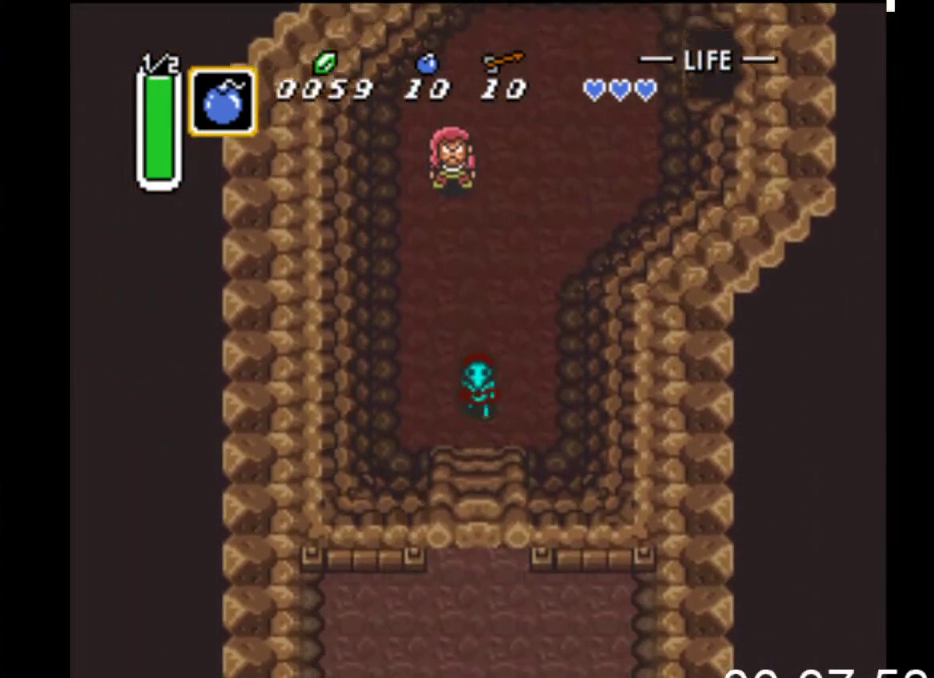
{"buttons": ["DPAD_DOWN"], "events": []}
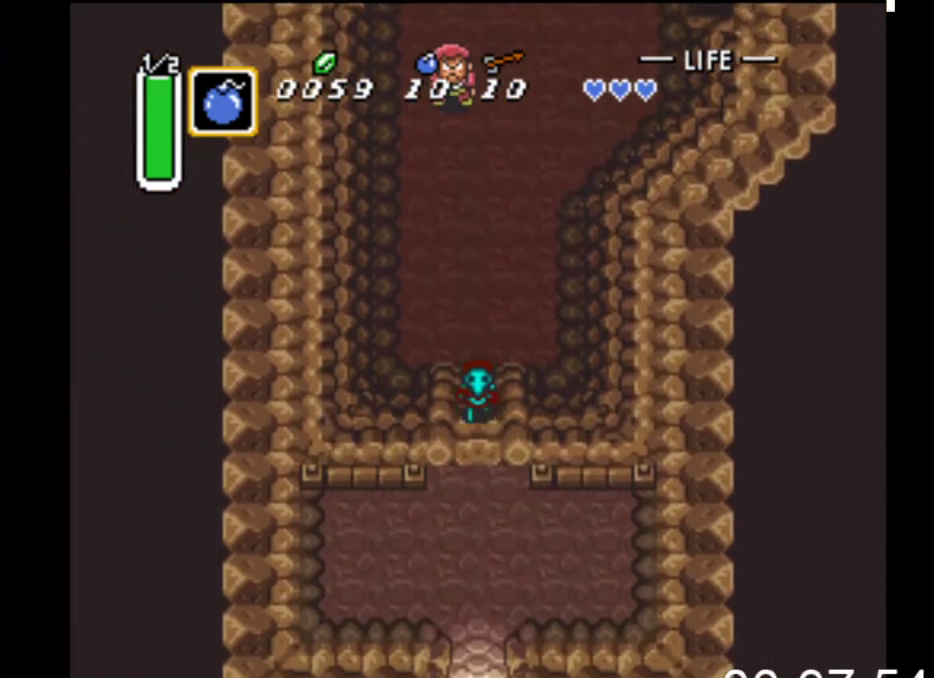
{"buttons": ["DPAD_DOWN"], "events": []}
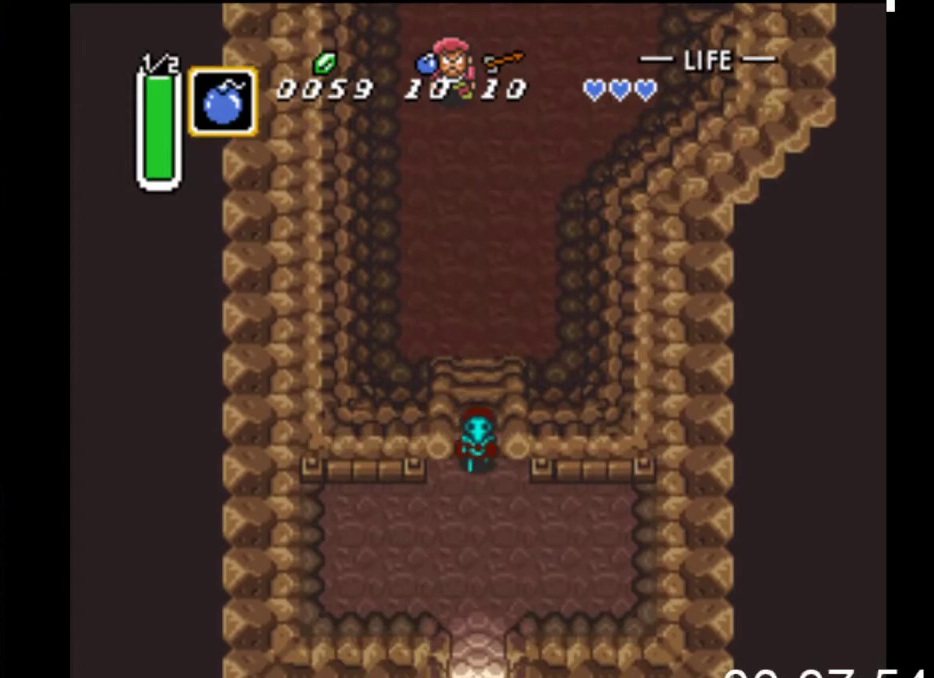
{"buttons": ["DPAD_DOWN"], "events": []}
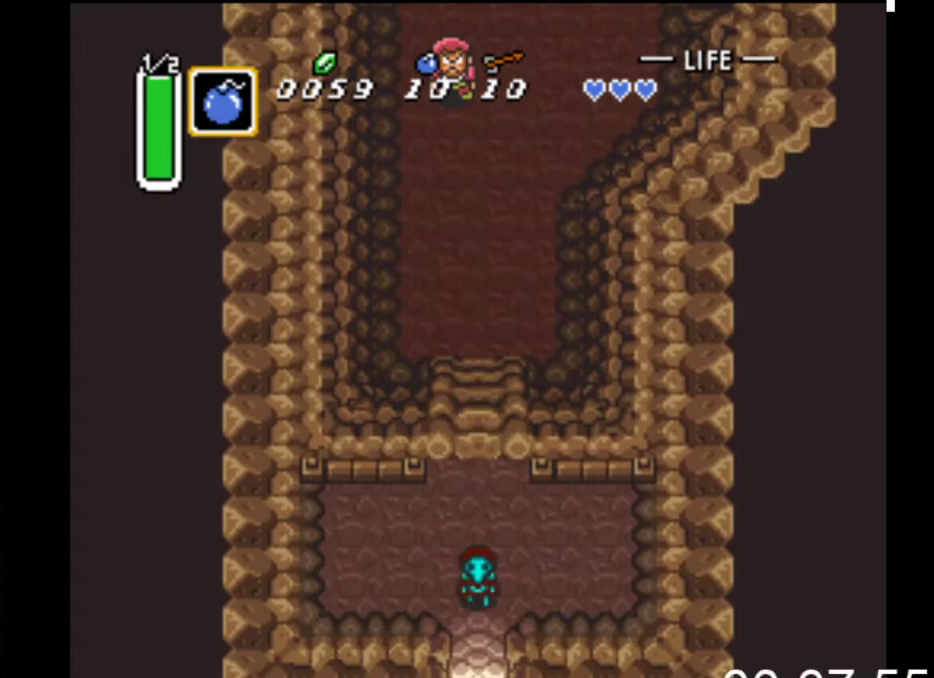
{"buttons": ["DPAD_DOWN"], "events": []}
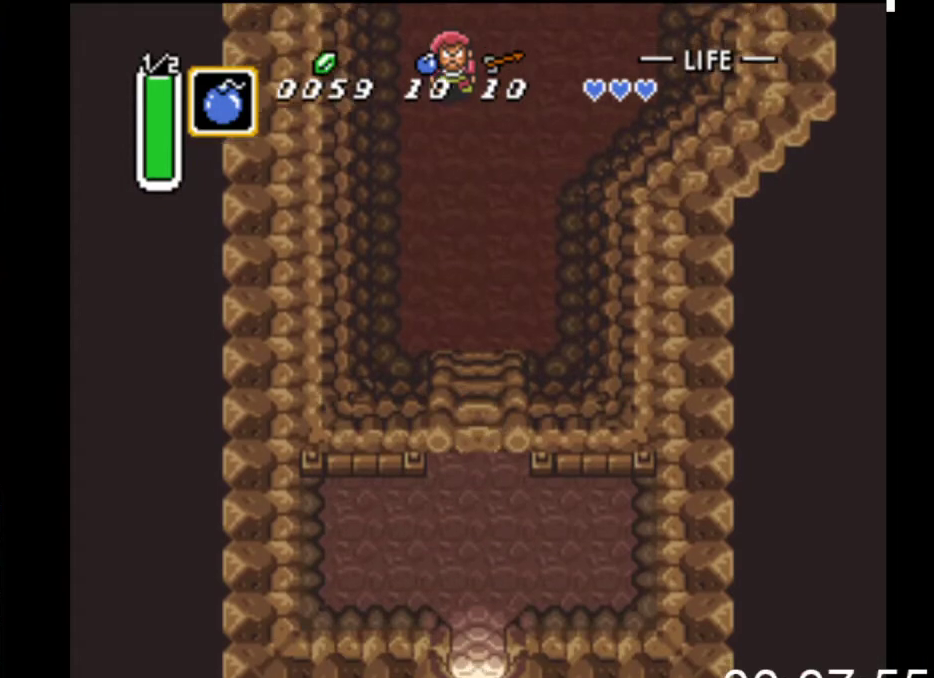
{"buttons": ["DPAD_DOWN"], "events": []}
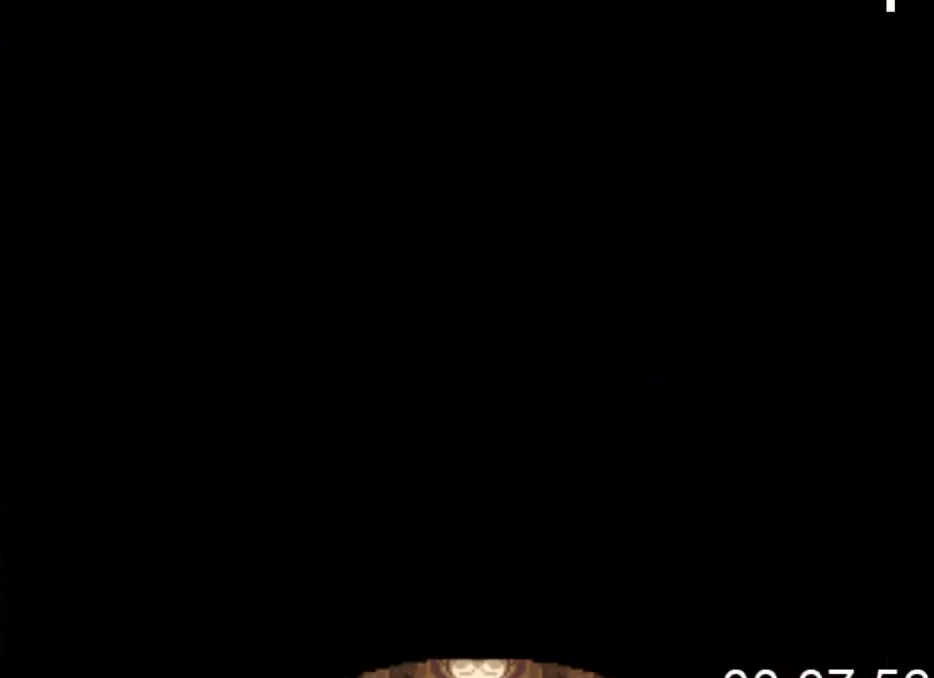
{"buttons": ["DPAD_DOWN"], "events": []}
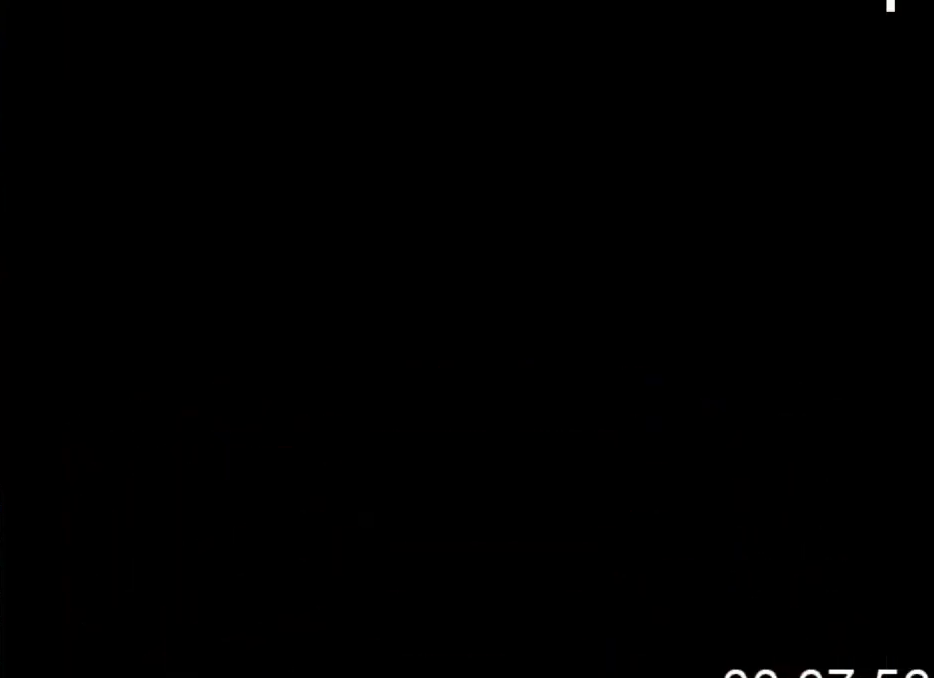
{"buttons": ["DPAD_DOWN"], "events": []}
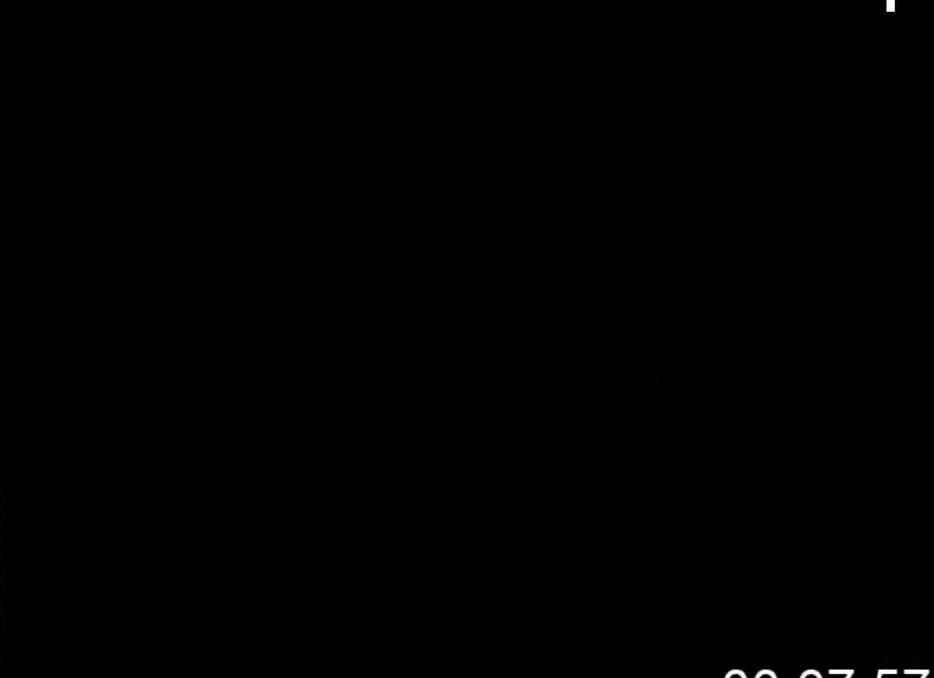
{"buttons": ["DPAD_DOWN"], "events": []}
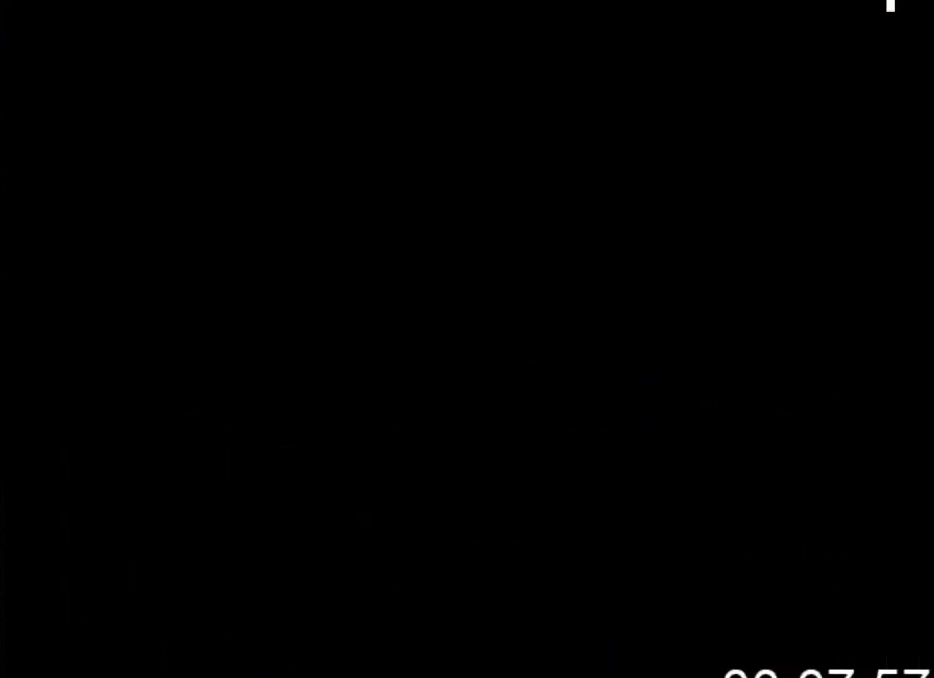
{"buttons": ["DPAD_DOWN"], "events": []}
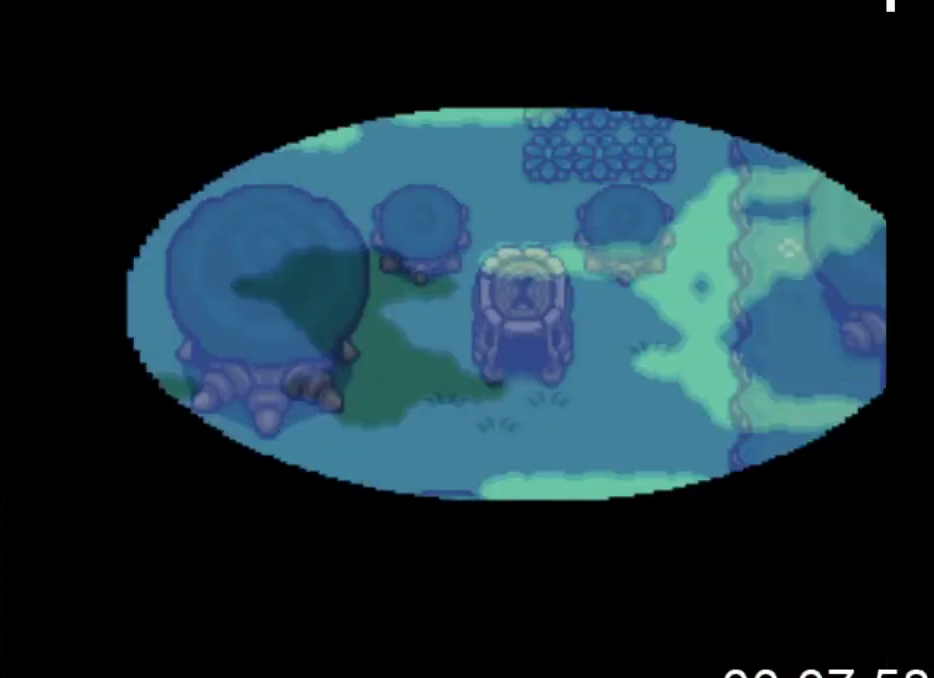
{"buttons": ["DPAD_DOWN", "DPAD_RIGHT"], "events": [[100, "DPAD_RIGHT", "down"]]}
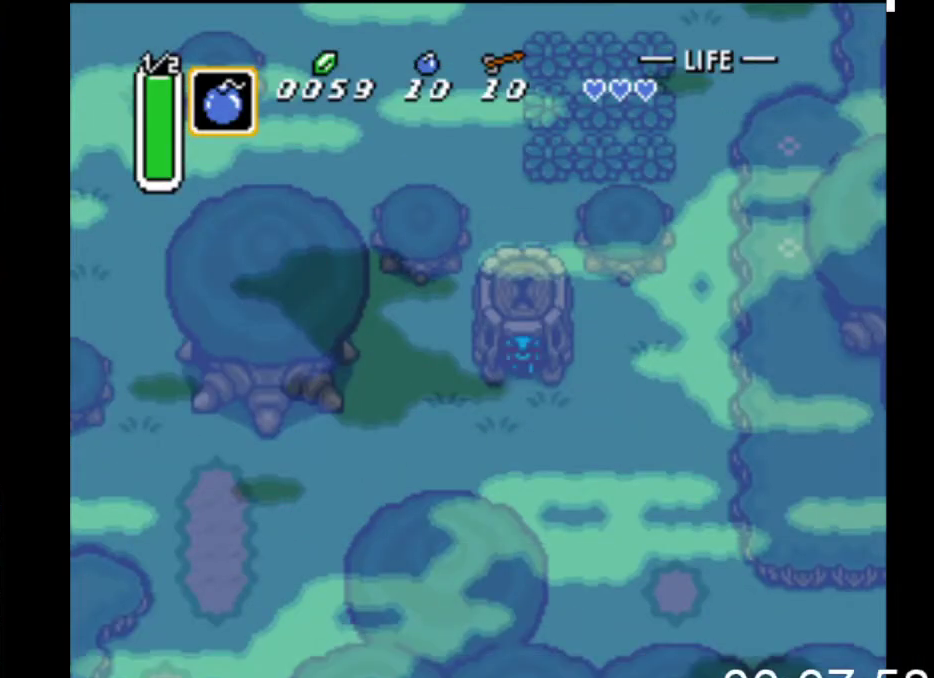
{"buttons": ["DPAD_DOWN", "DPAD_RIGHT"], "events": []}
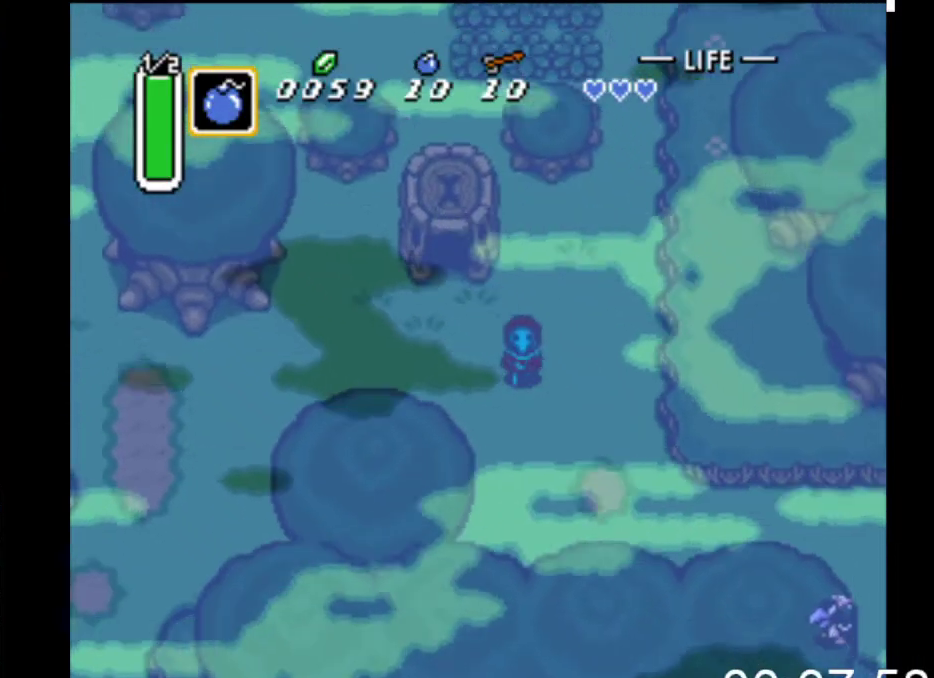
{"buttons": ["DPAD_DOWN", "DPAD_RIGHT"], "events": []}
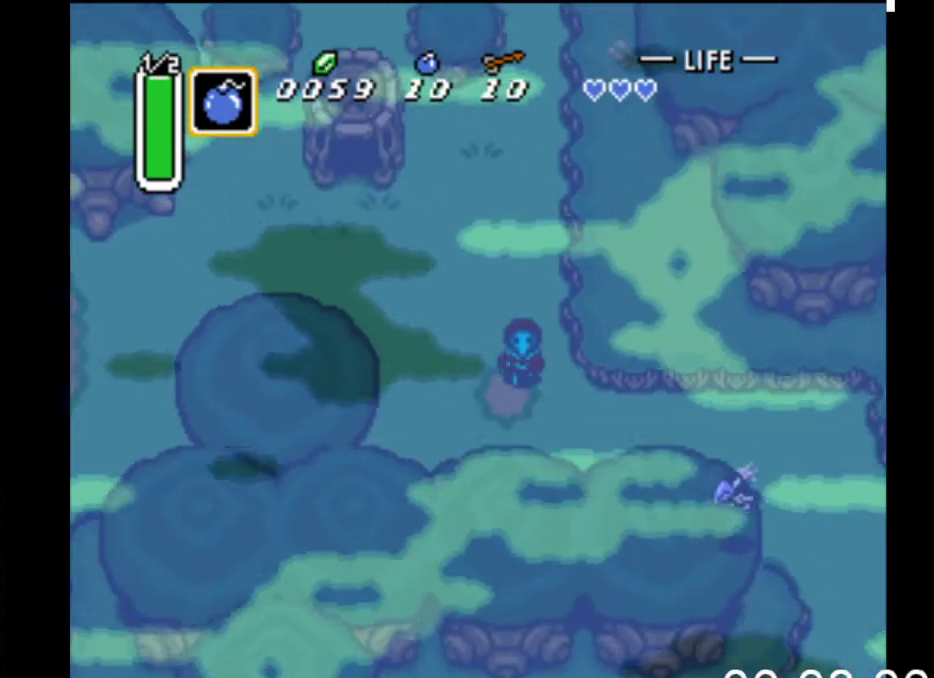
{"buttons": ["A", "DPAD_RIGHT"], "events": [[300, "DPAD_DOWN", "up"], [333, "A", "down"]]}
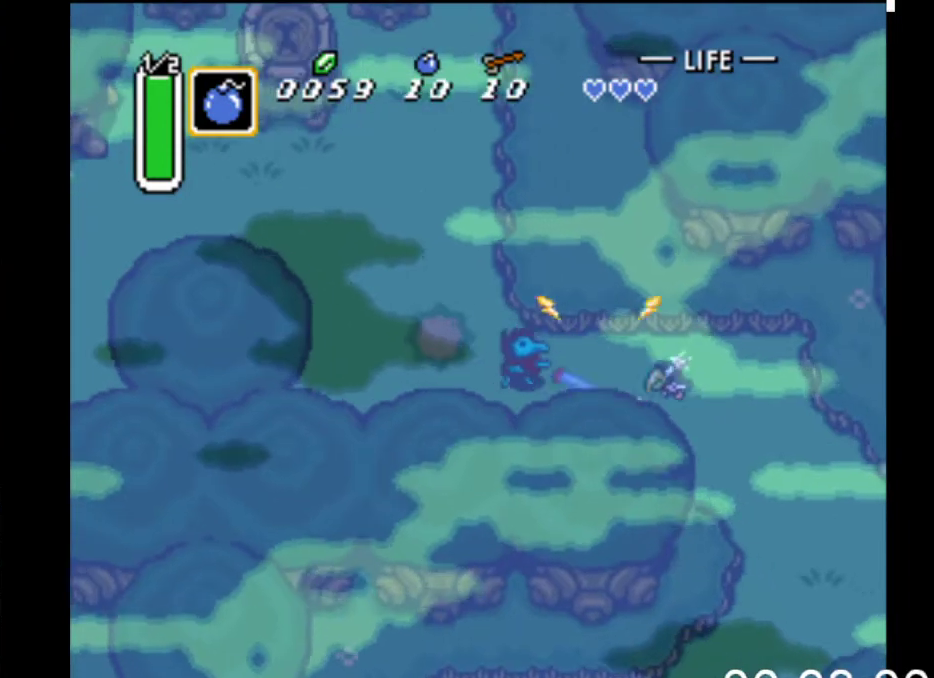
{"buttons": ["A", "DPAD_RIGHT"], "events": [[33, "A", "up"], [367, "A", "down"]]}
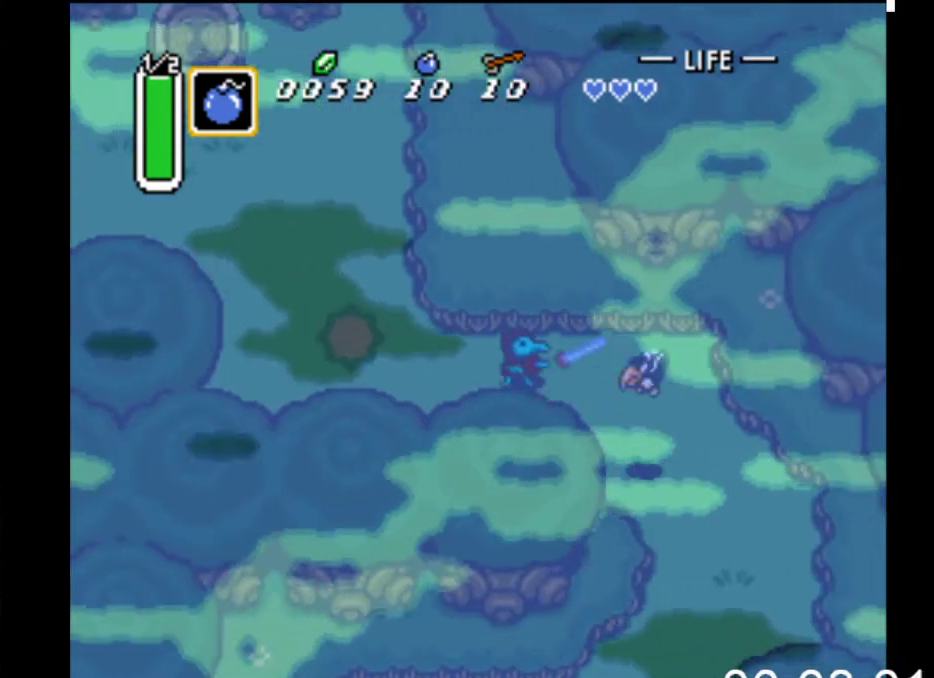
{"buttons": ["DPAD_RIGHT"], "events": [[33, "A", "up"]]}